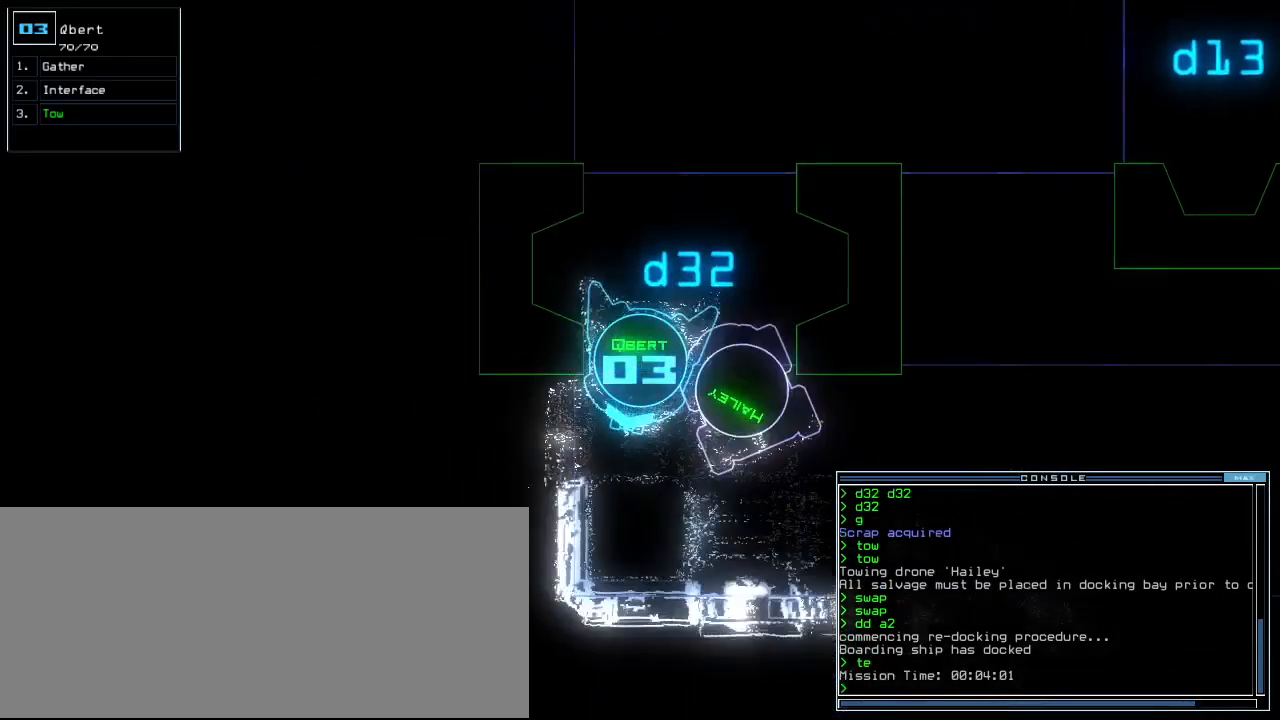
Gameplay with keyboard; each line is a JSON object with the keys held at the frame after it. "events" lists presses ("down") and releases ("up") of ".", "0", "1", "2", "3", "4", "5", "6", "7", "8", "9", "a", "b", "backspace", "c", "caps_lock", "comma", "ctrl_l", "ctrl_r", "d", "down", "e", "equals", "escape", "f", "f12", "g", "h", "i", "j", "k", "l", "left", "m", "minus", "n", "o", "p", "q", "quote", "r", "return", "right", "s", "semicolon", "shift_l", "shift_r", "space", "t", "tab", "tilde", "u", "up", "v", "w", "x", "y" and "z" between this image and that frame as [ms after this image, input, new state], when the widget could be followed in between. No other keys are recorded. Mouse input is not recorded.
{"keys": ["up"], "events": [[140, "left", "up"]]}
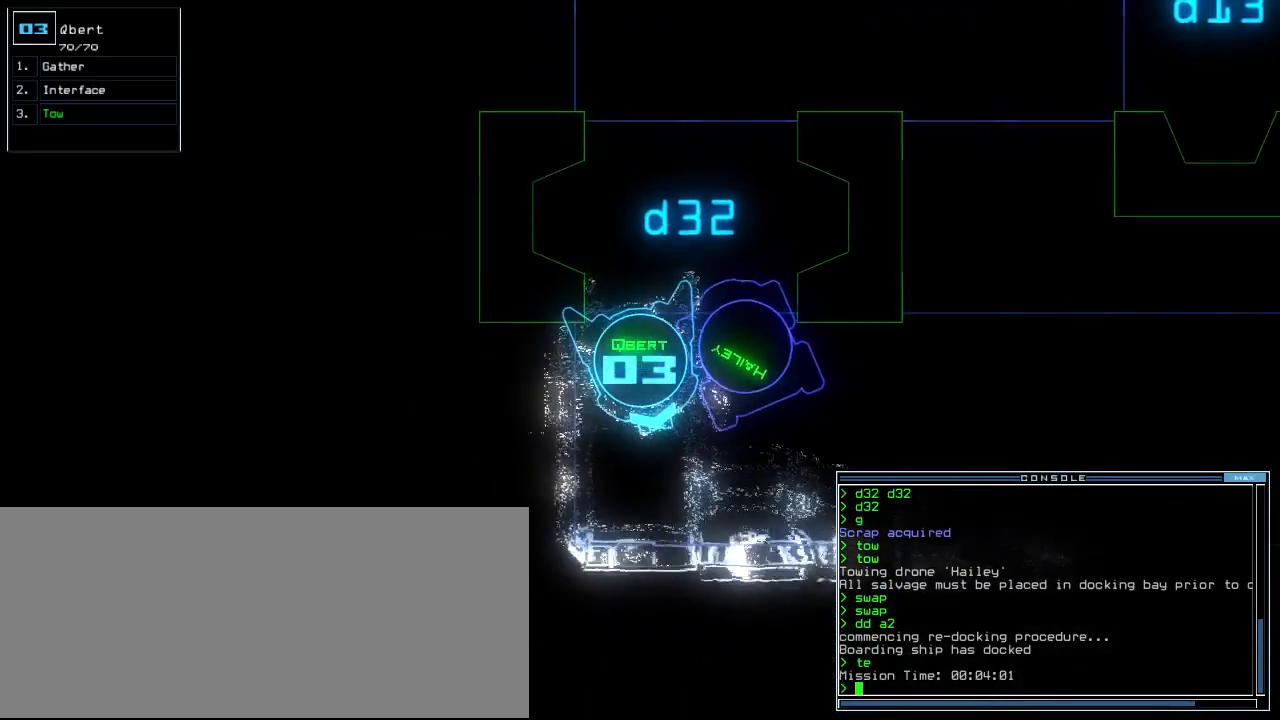
{"keys": ["left", "up"], "events": [[80, "left", "down"], [200, "left", "up"], [340, "right", "down"], [480, "left", "down"], [480, "right", "up"]]}
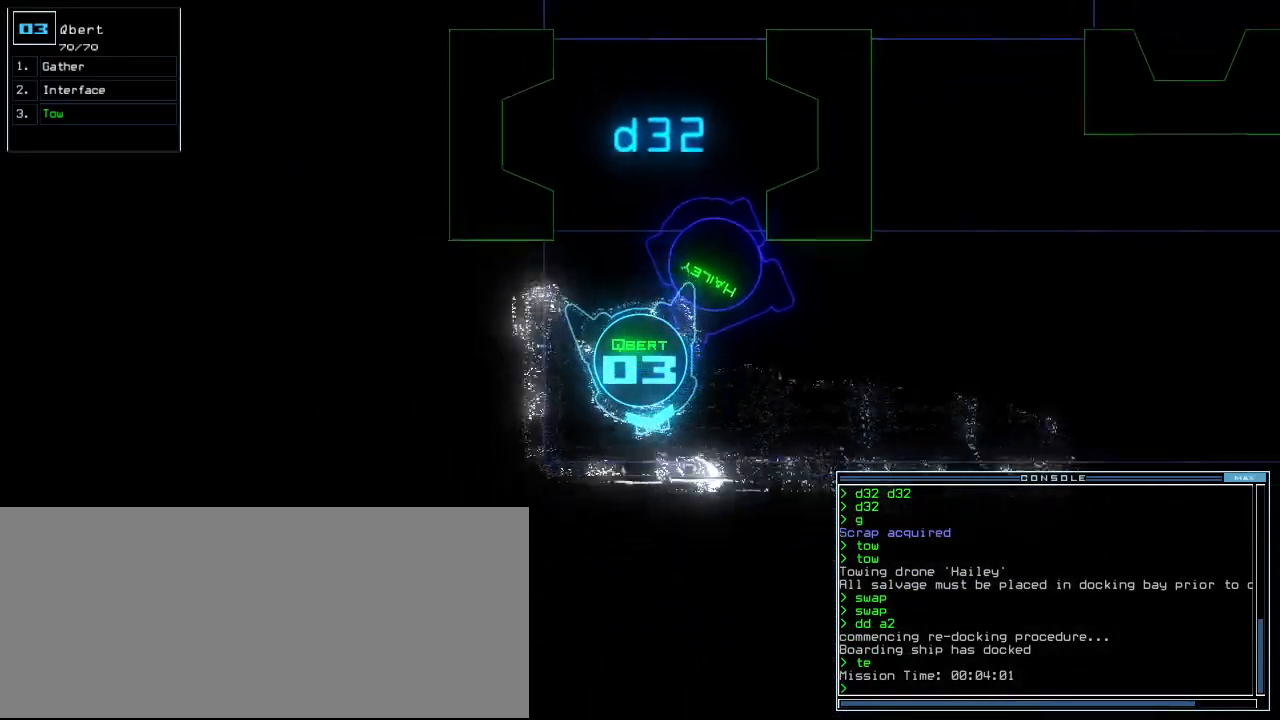
{"keys": ["up"], "events": [[380, "left", "up"]]}
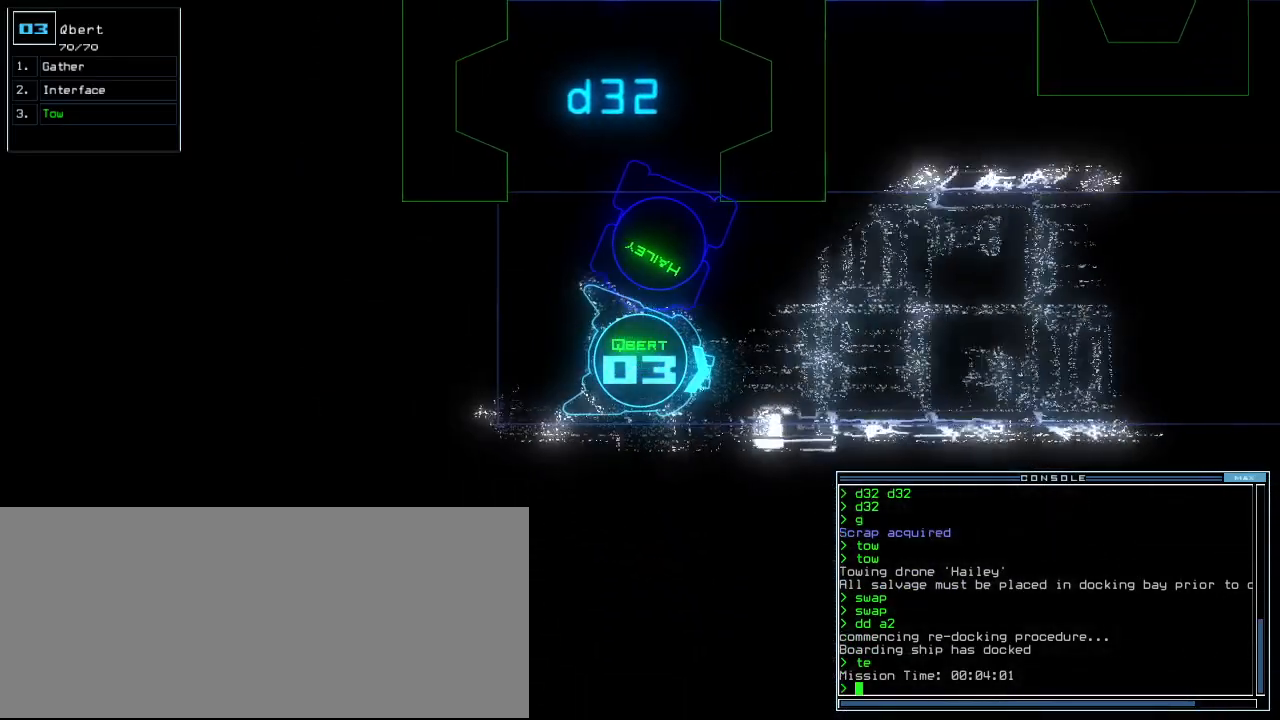
{"keys": ["up"], "events": [[320, "left", "down"], [420, "left", "up"]]}
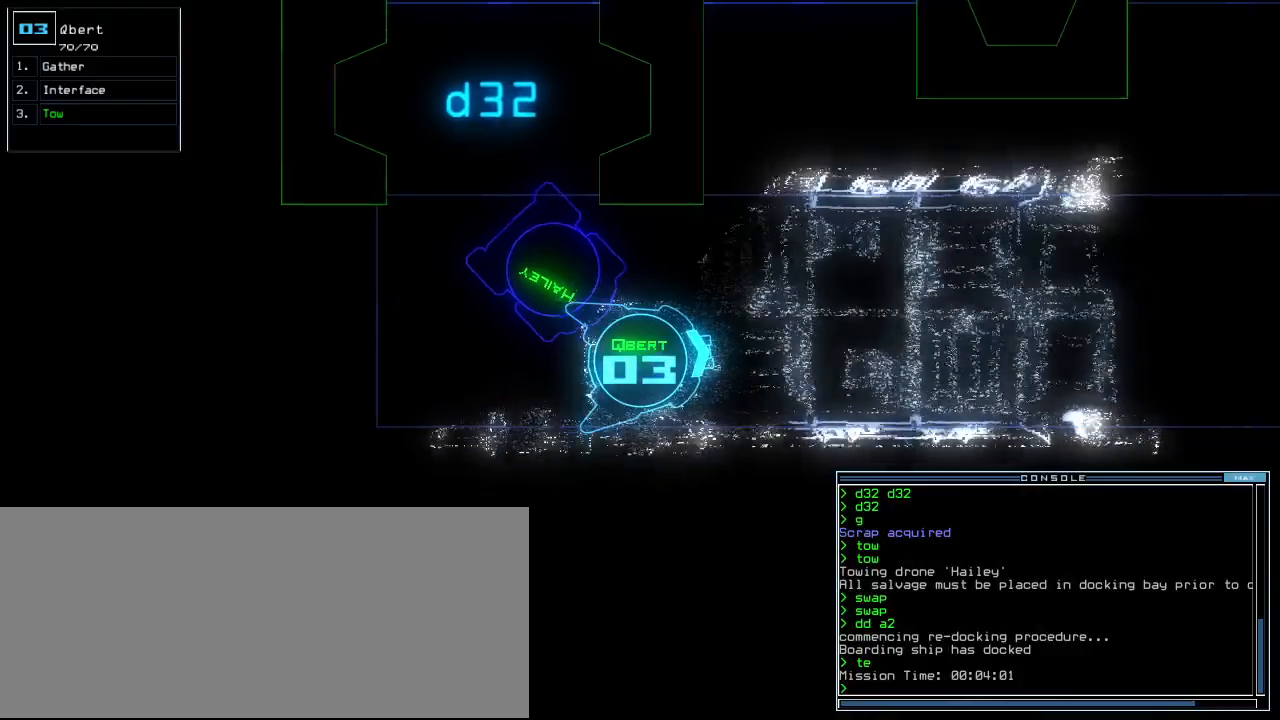
{"keys": ["up"], "events": []}
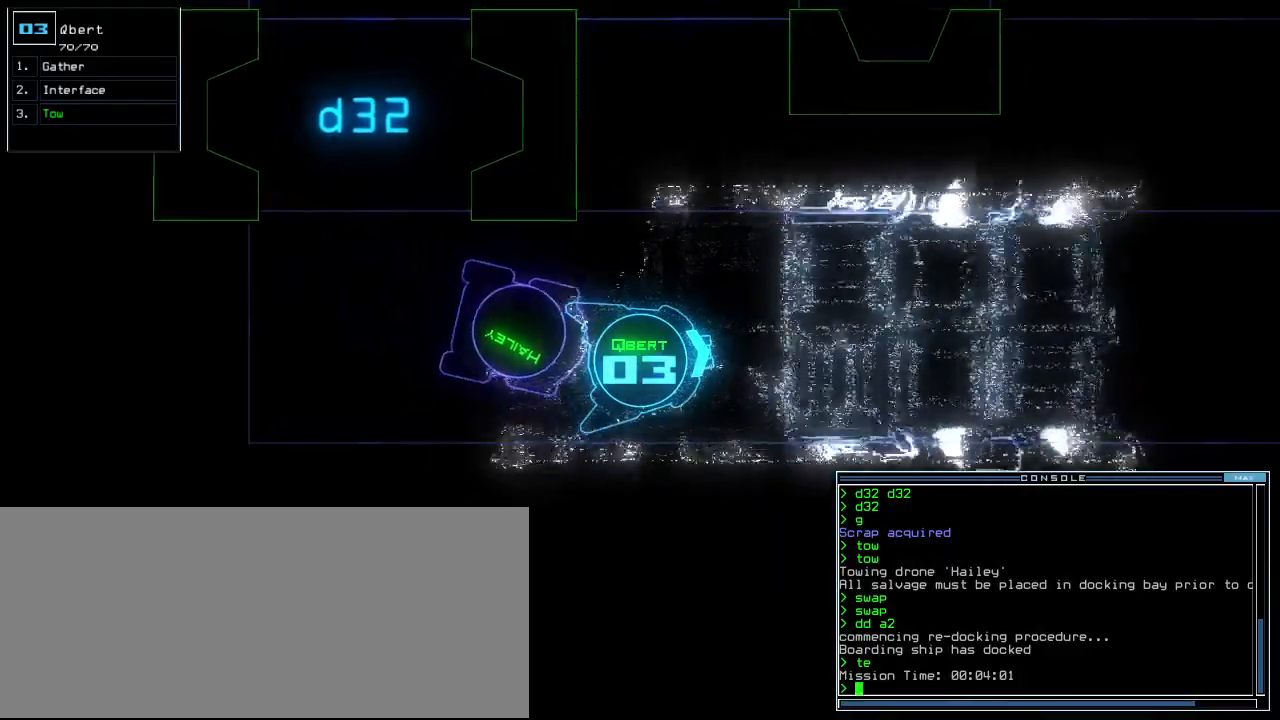
{"keys": ["up"], "events": []}
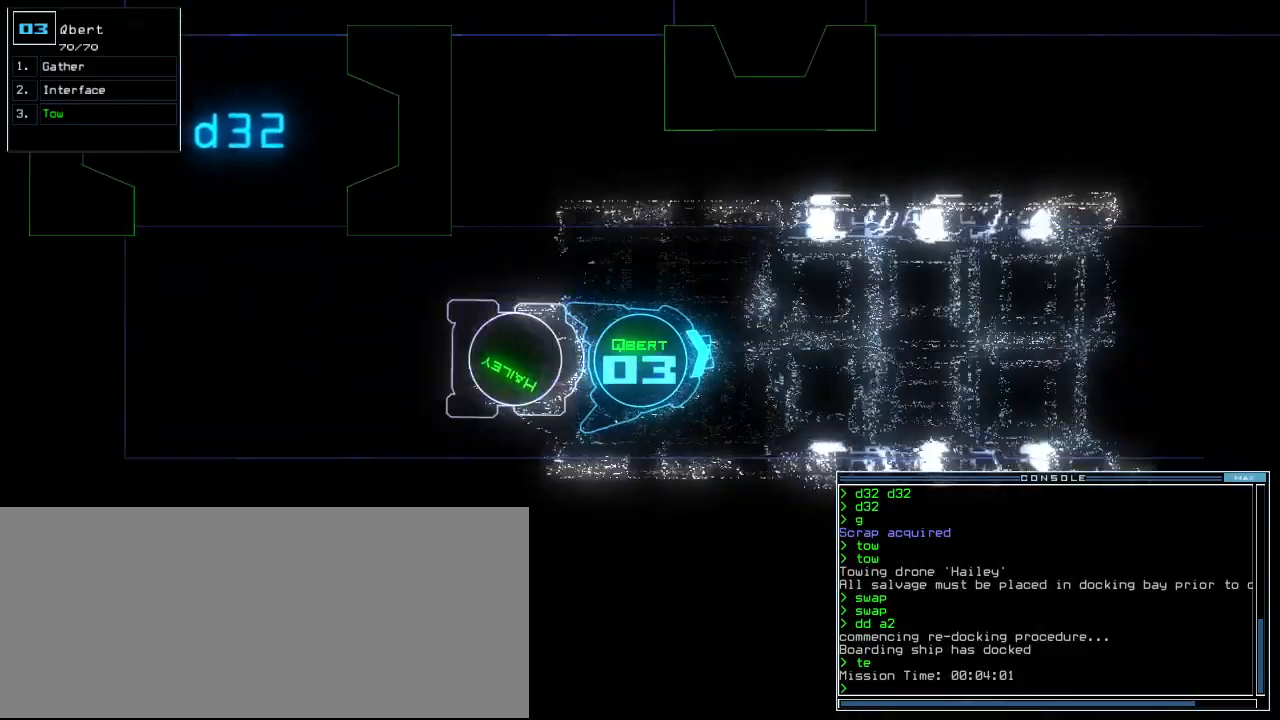
{"keys": ["up"], "events": [[40, "right", "down"], [80, "right", "up"]]}
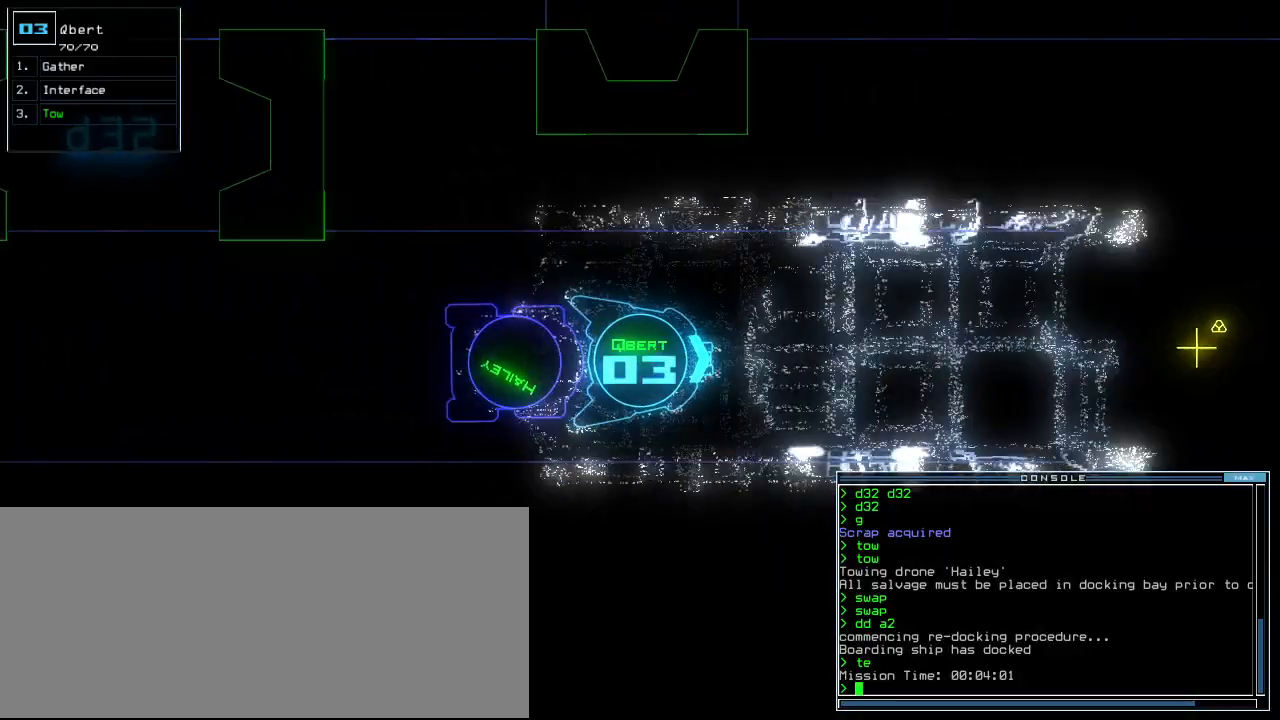
{"keys": ["up"], "events": []}
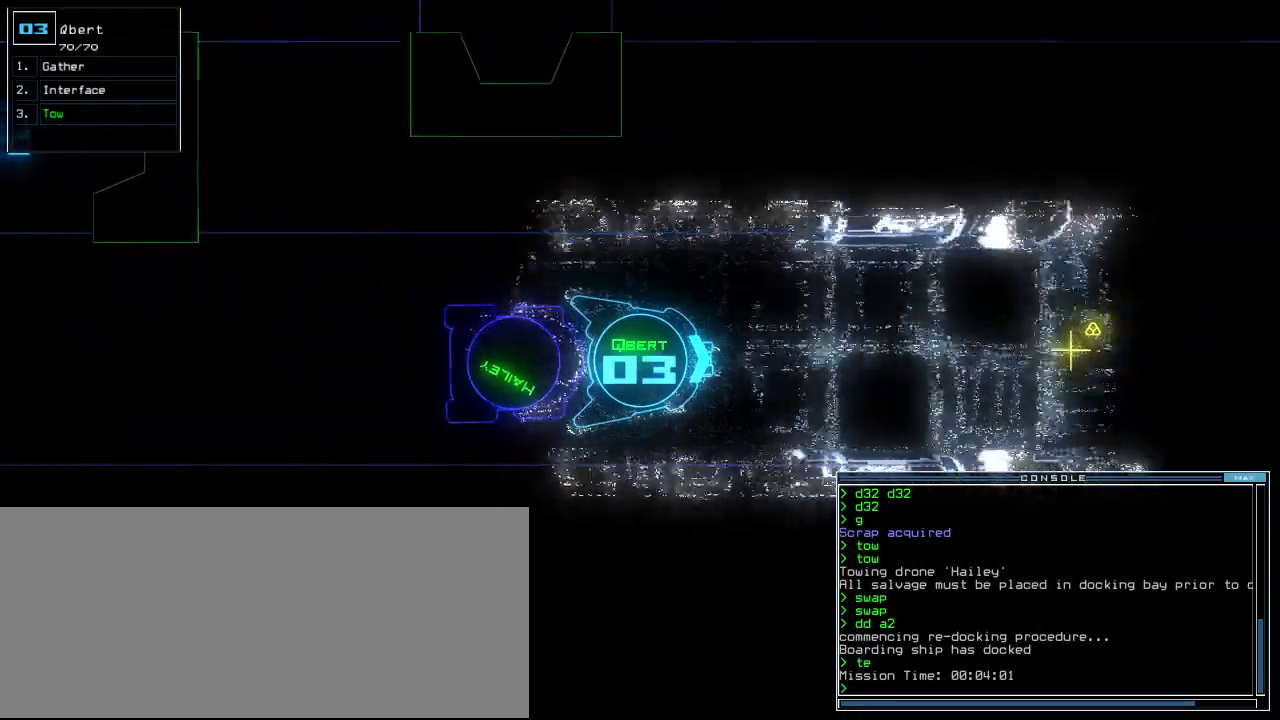
{"keys": ["up"], "events": []}
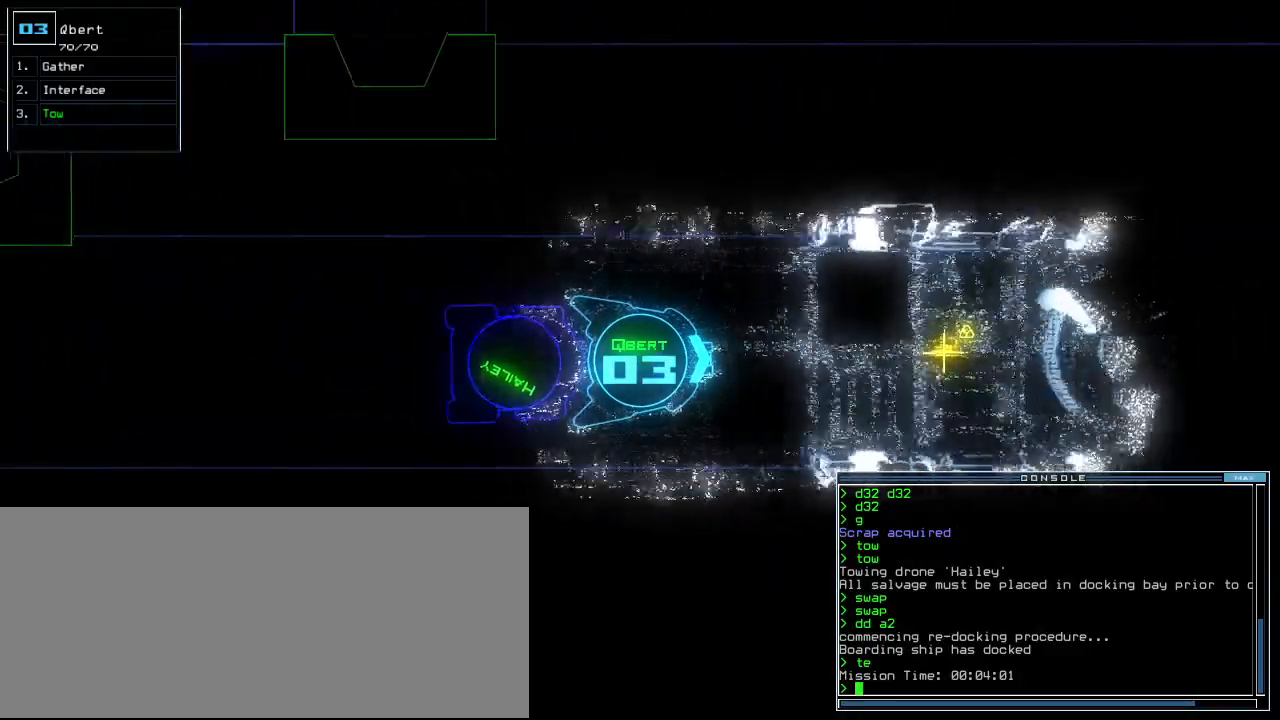
{"keys": ["up"], "events": []}
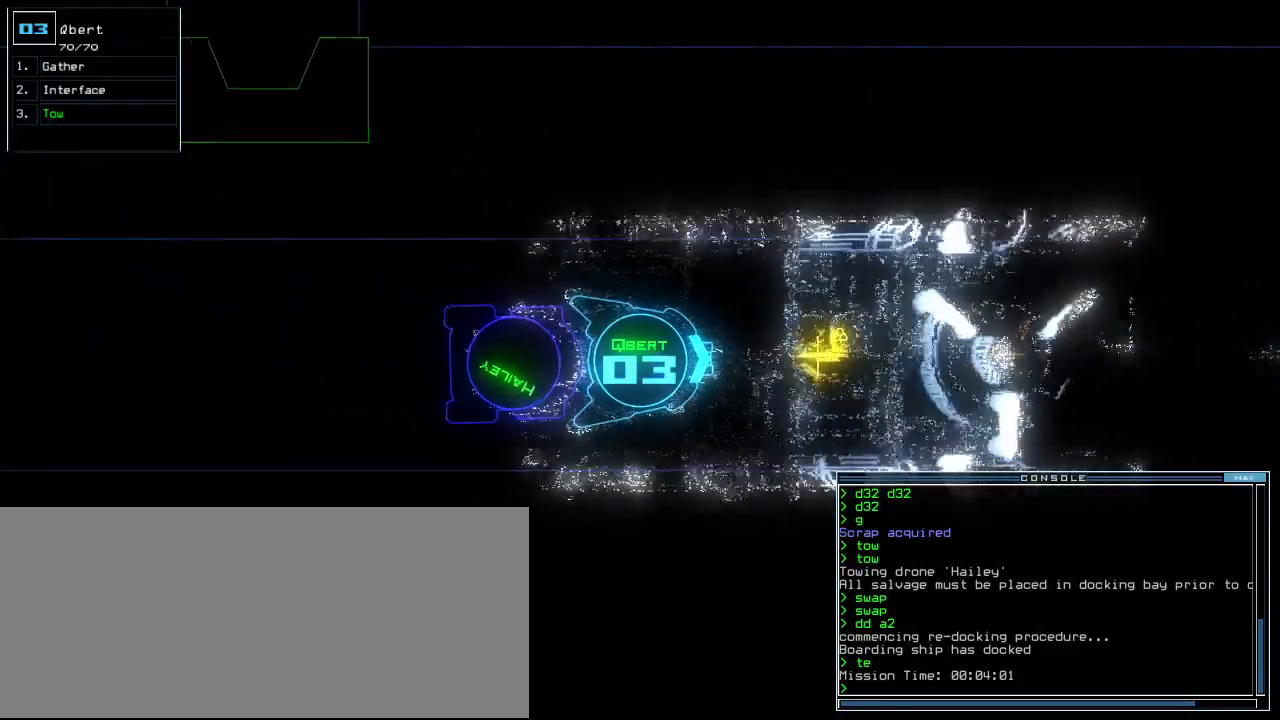
{"keys": ["g", "up"], "events": [[480, "g", "down"]]}
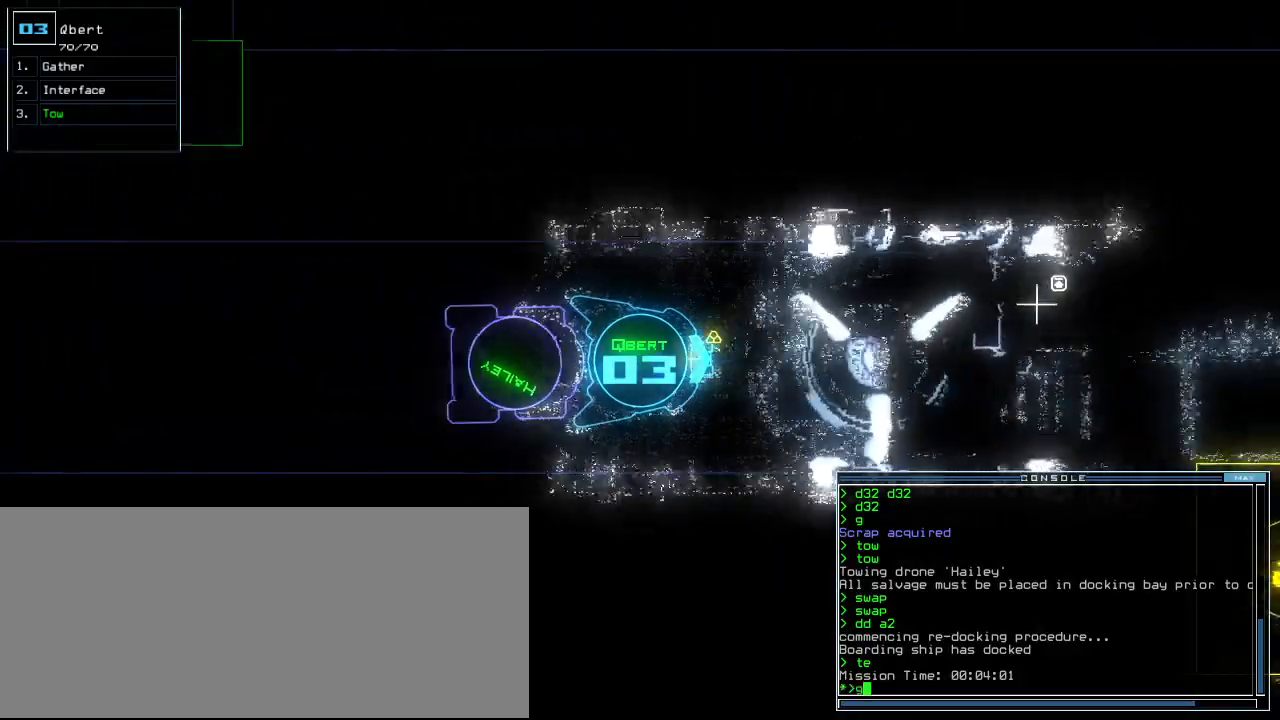
{"keys": ["up"], "events": [[80, "g", "up"], [100, "return", "down"], [180, "return", "up"], [420, "right", "down"], [460, "right", "up"]]}
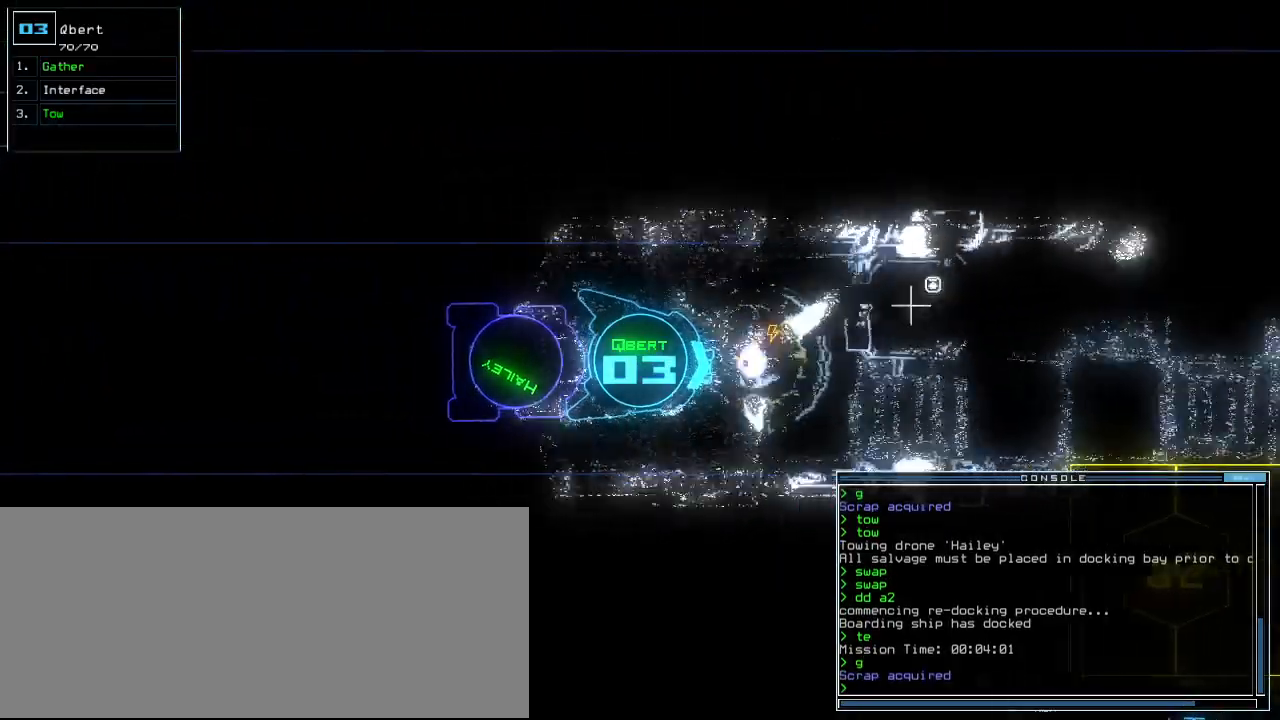
{"keys": ["up"], "events": [[100, "left", "down"], [180, "left", "up"]]}
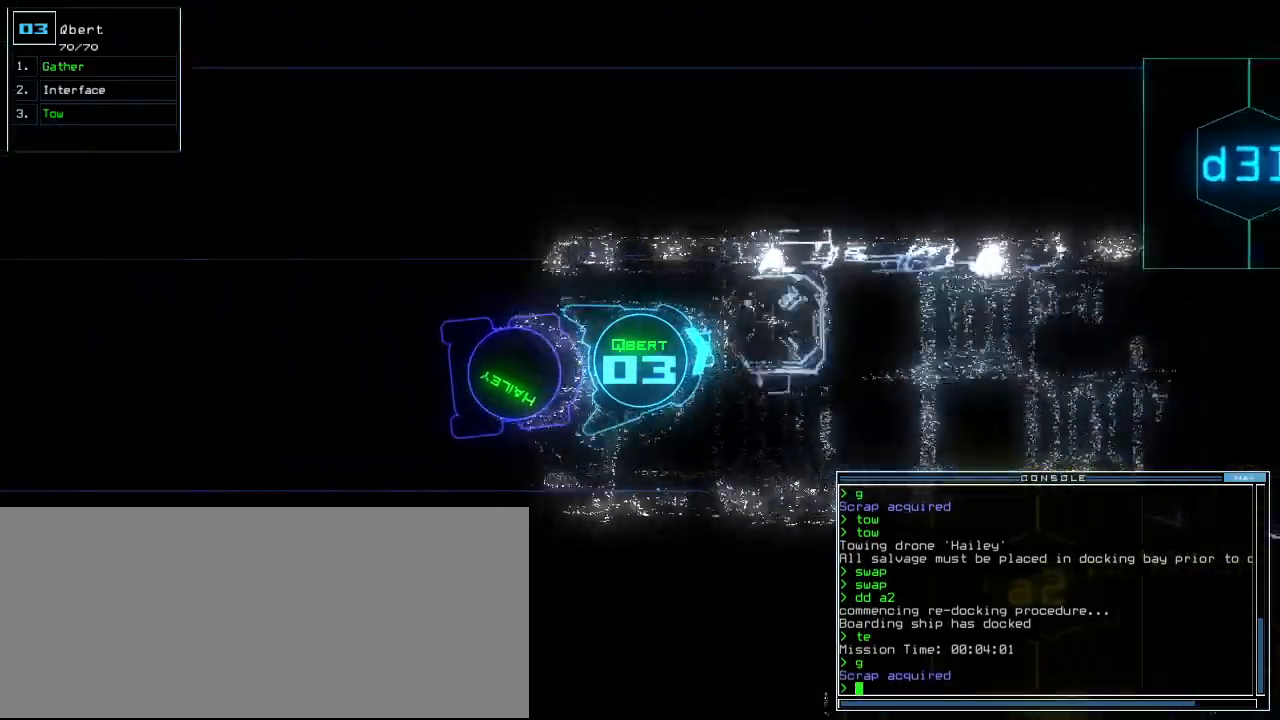
{"keys": ["up"], "events": [[40, "right", "down"], [160, "right", "up"], [200, "a", "down"], [280, "r", "down"], [340, "a", "up"], [380, "r", "up"], [400, "return", "down"], [500, "return", "up"]]}
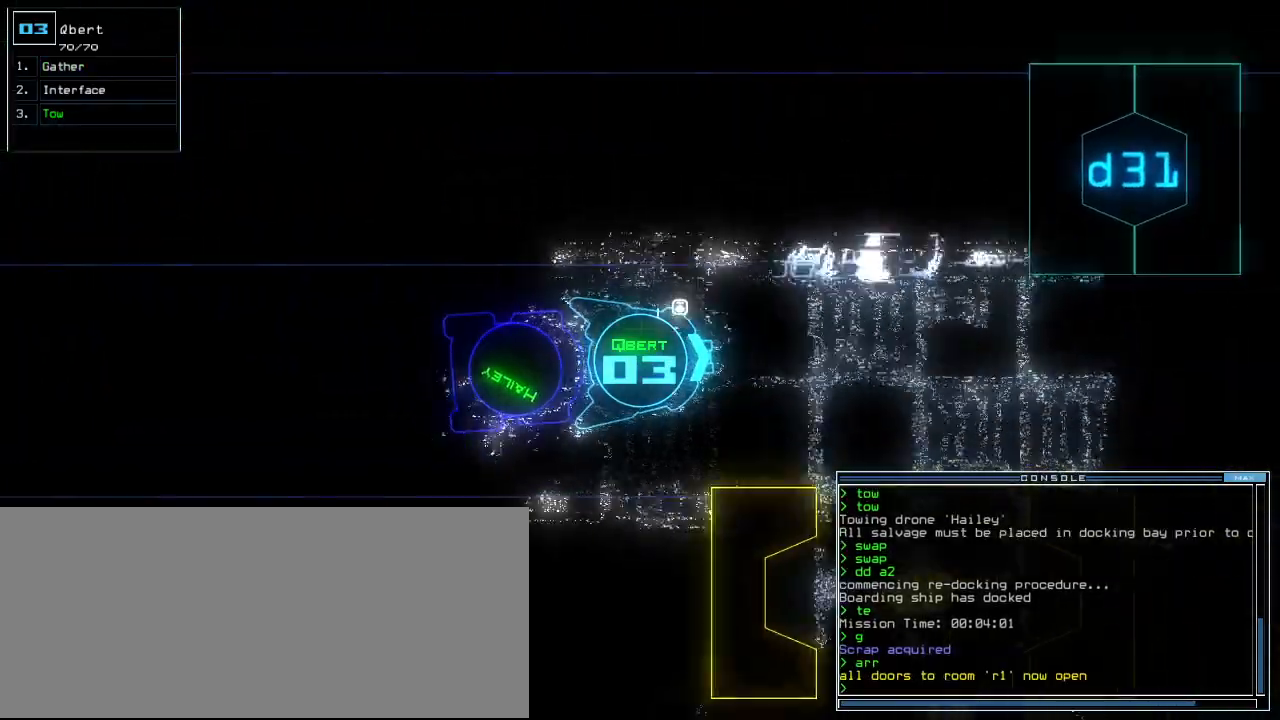
{"keys": ["up"], "events": [[180, "right", "down"], [240, "right", "up"]]}
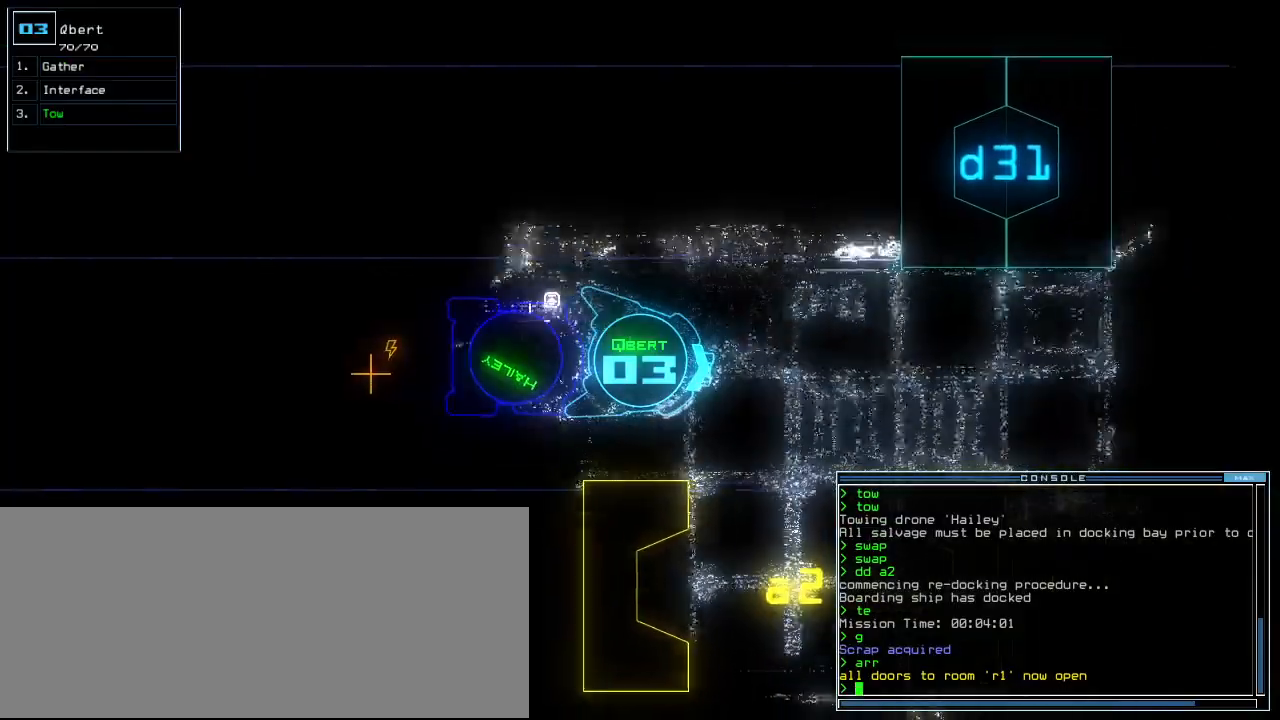
{"keys": ["right", "up"], "events": [[260, "right", "down"], [340, "right", "up"], [440, "right", "down"]]}
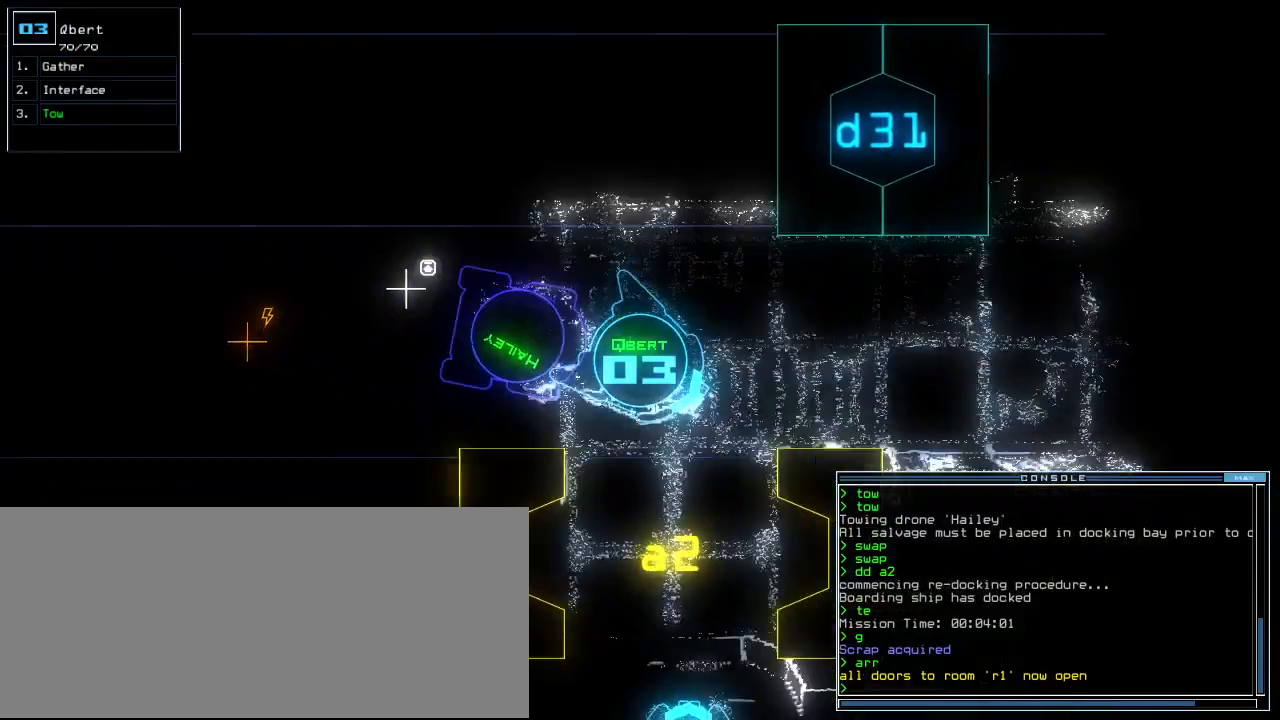
{"keys": ["right", "up"], "events": [[220, "right", "up"], [320, "right", "down"]]}
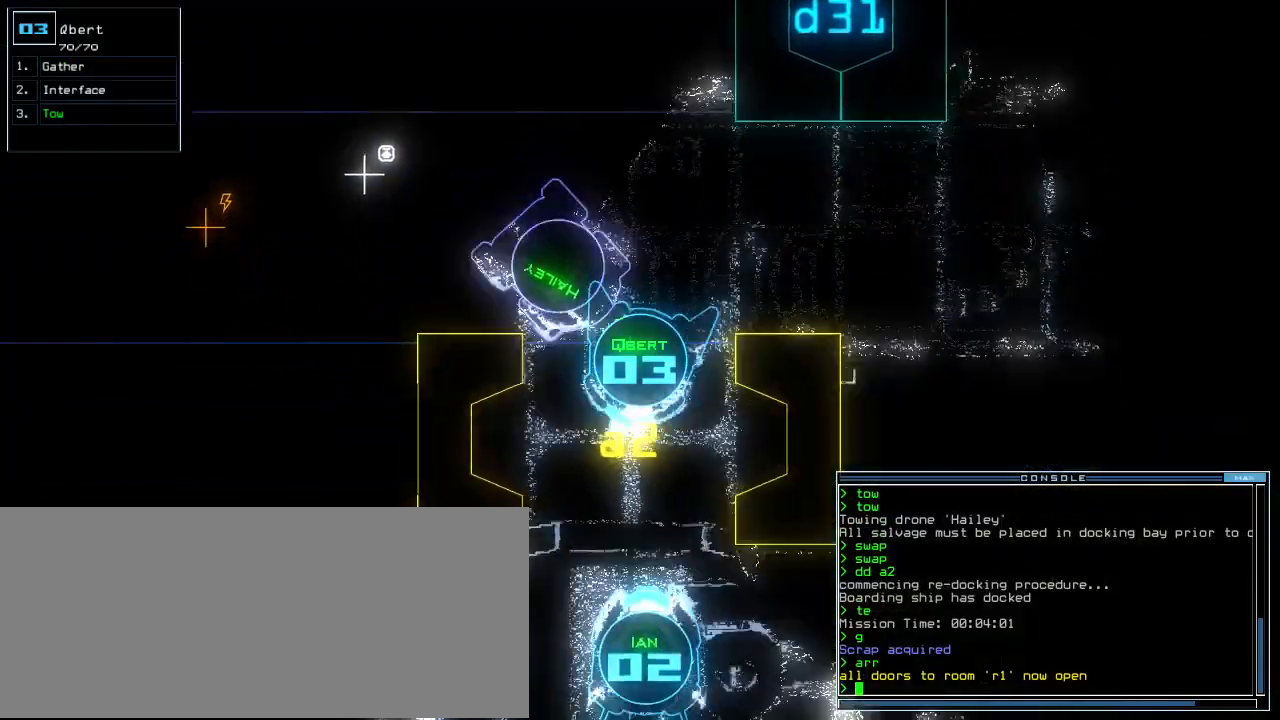
{"keys": ["down", "right"]}